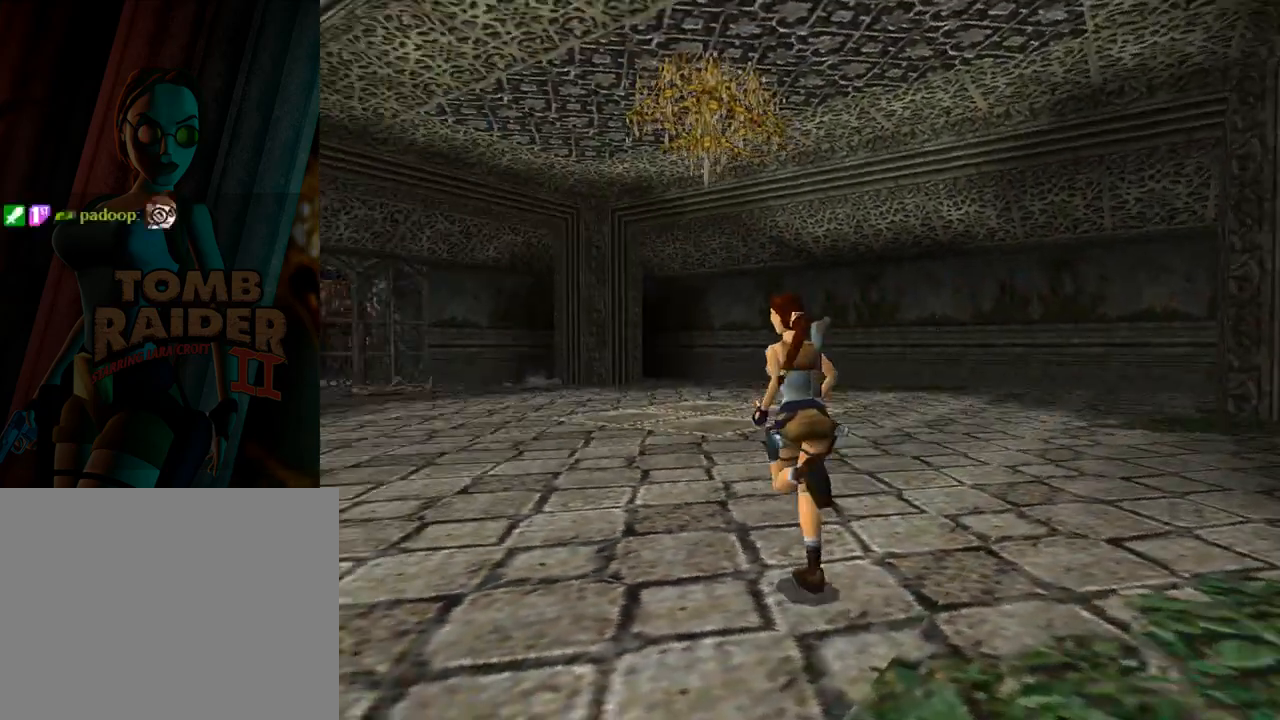
Gameplay with a controller (PlayStation layout); each line is a JSON object with the inputs held at the frame after it. "events" lists button and stick changes between this image and that frame as [ms after this image, input, new state], when the widget could be followed in between. Not read: L2 R2 right_stick.
{"buttons": ["DPAD_UP", "DPAD_RIGHT"], "left_stick": "center", "events": [[400, "DPAD_RIGHT", "down"]]}
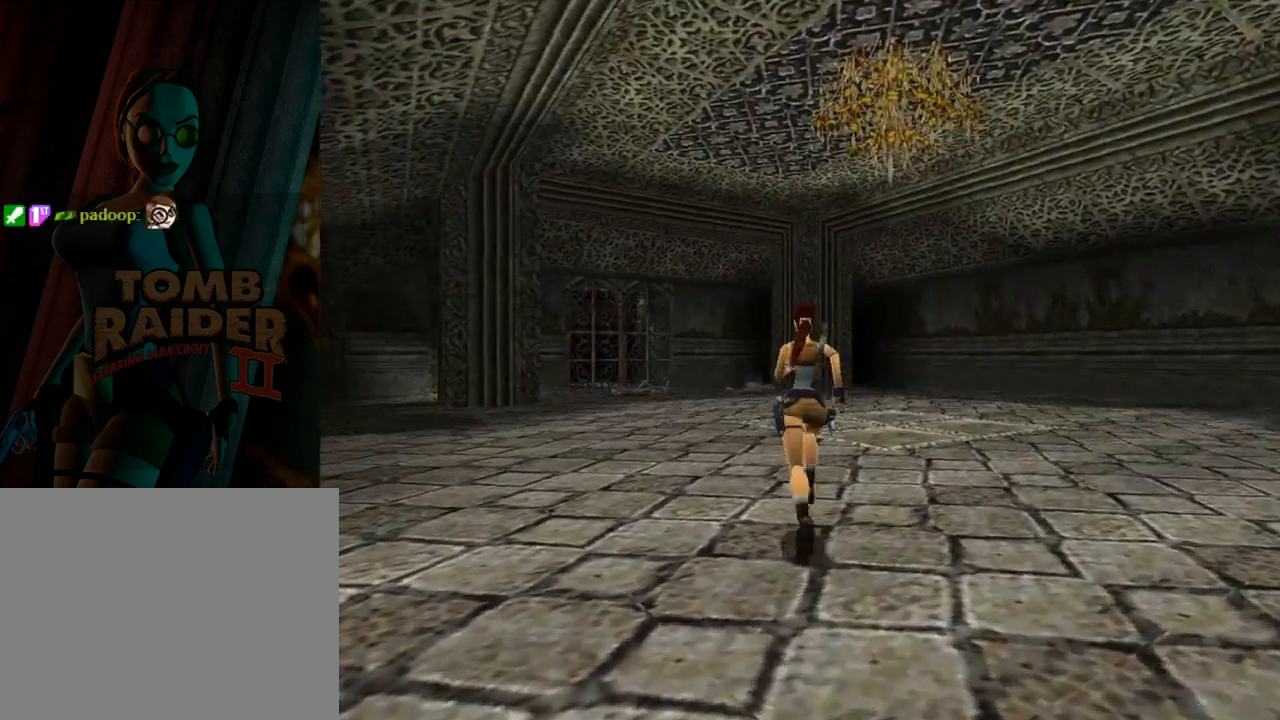
{"buttons": ["DPAD_UP", "DPAD_RIGHT"], "left_stick": "center", "events": [[133, "DPAD_RIGHT", "up"], [400, "DPAD_RIGHT", "down"]]}
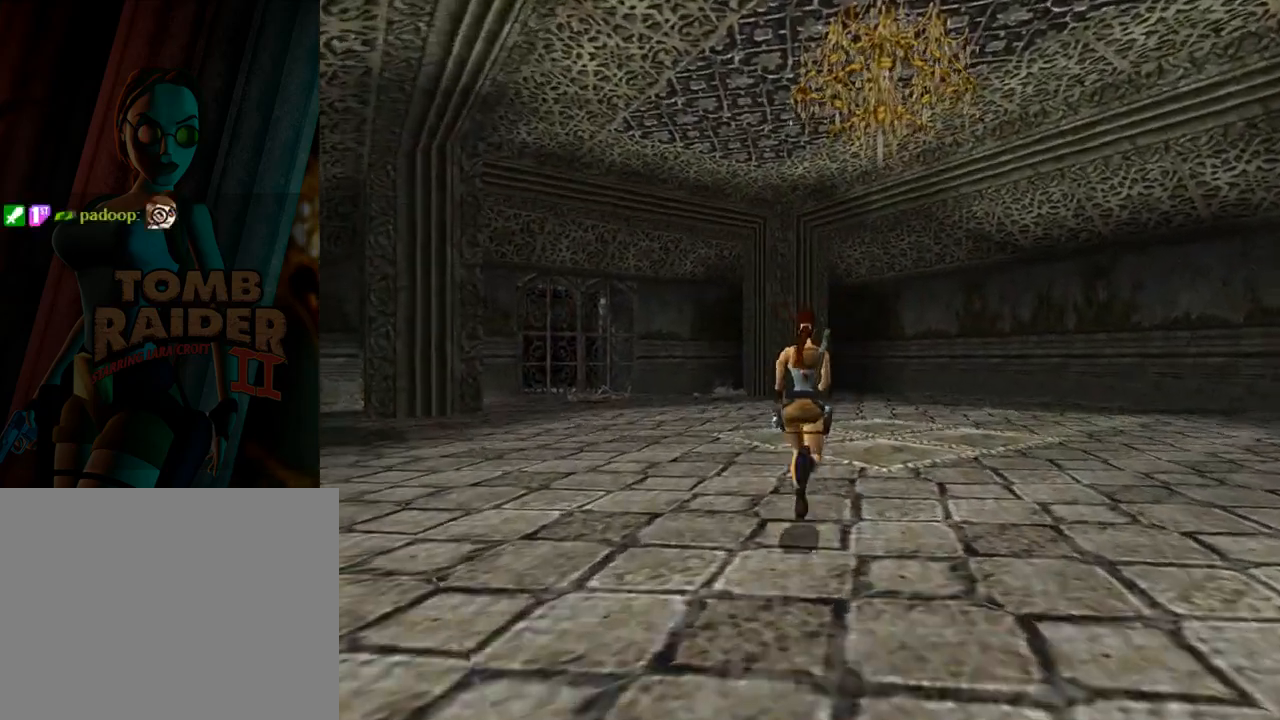
{"buttons": ["DPAD_RIGHT"], "left_stick": "center", "events": [[333, "DPAD_UP", "up"]]}
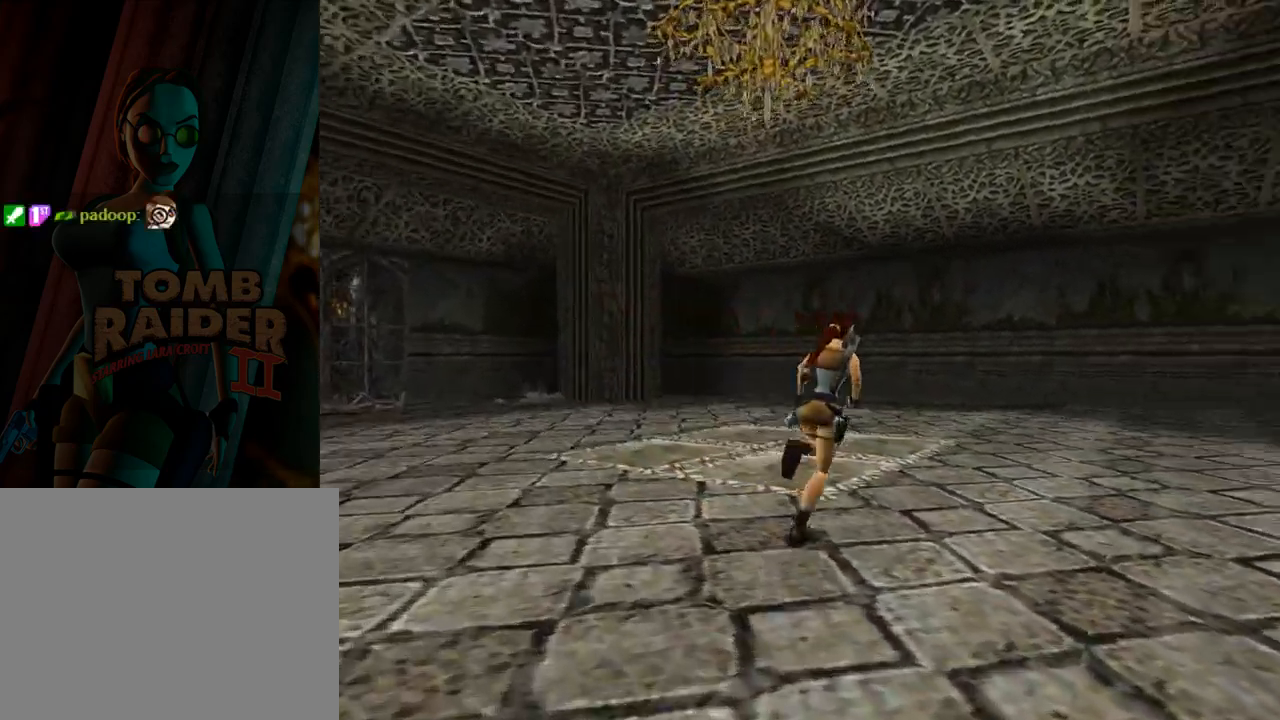
{"buttons": ["L1", "DPAD_DOWN"], "left_stick": "center", "events": [[33, "DPAD_RIGHT", "up"], [100, "L1", "down"], [300, "DPAD_DOWN", "down"]]}
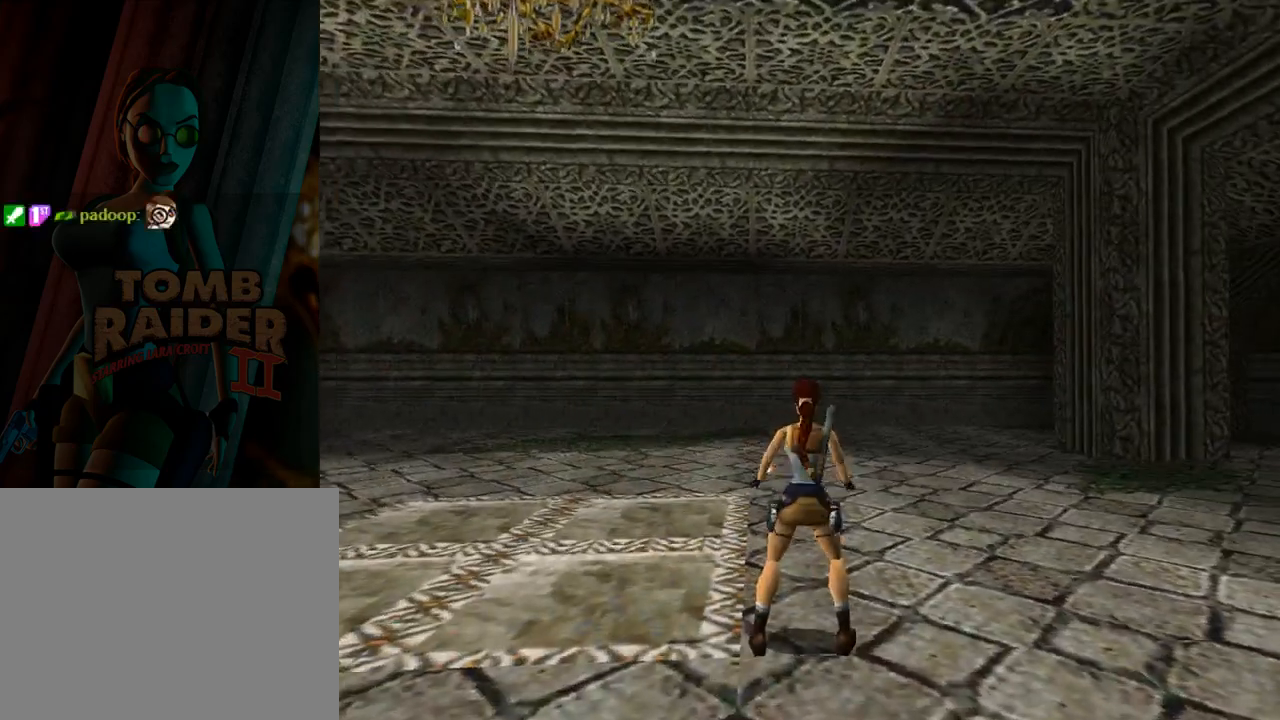
{"buttons": ["L1", "DPAD_DOWN"], "left_stick": "center", "events": []}
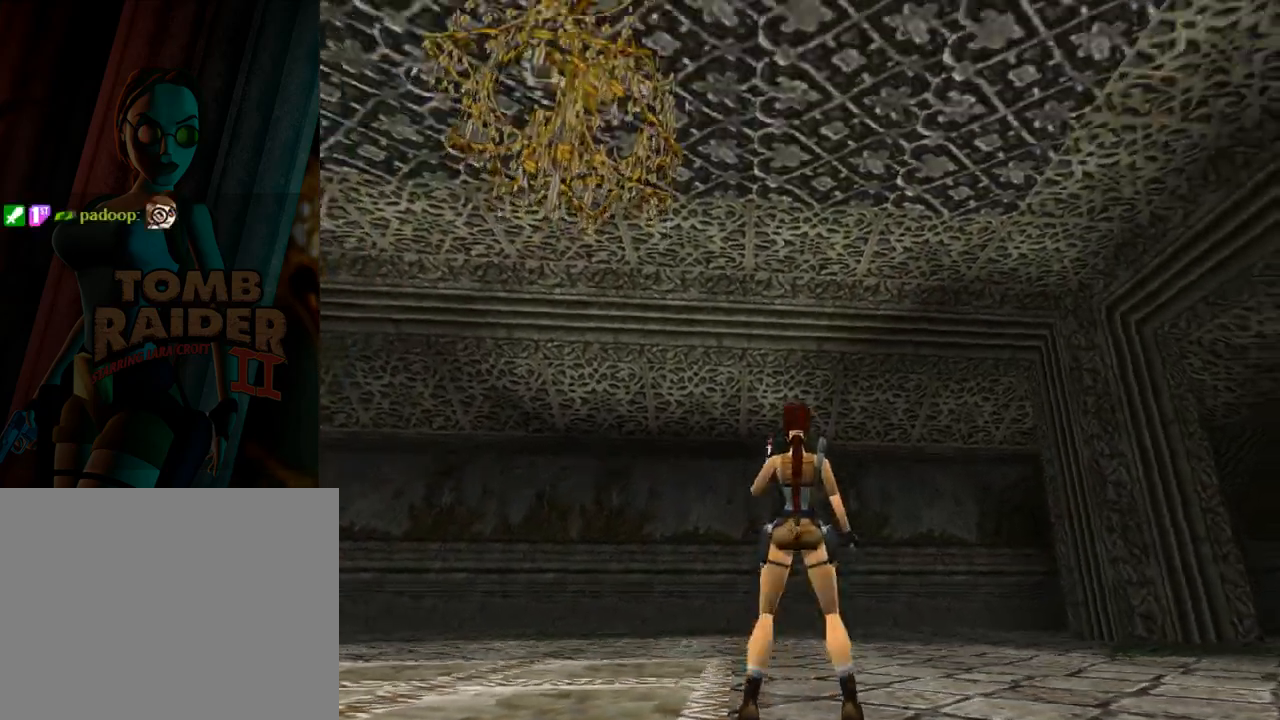
{"buttons": ["L1", "DPAD_DOWN"], "left_stick": "center", "events": []}
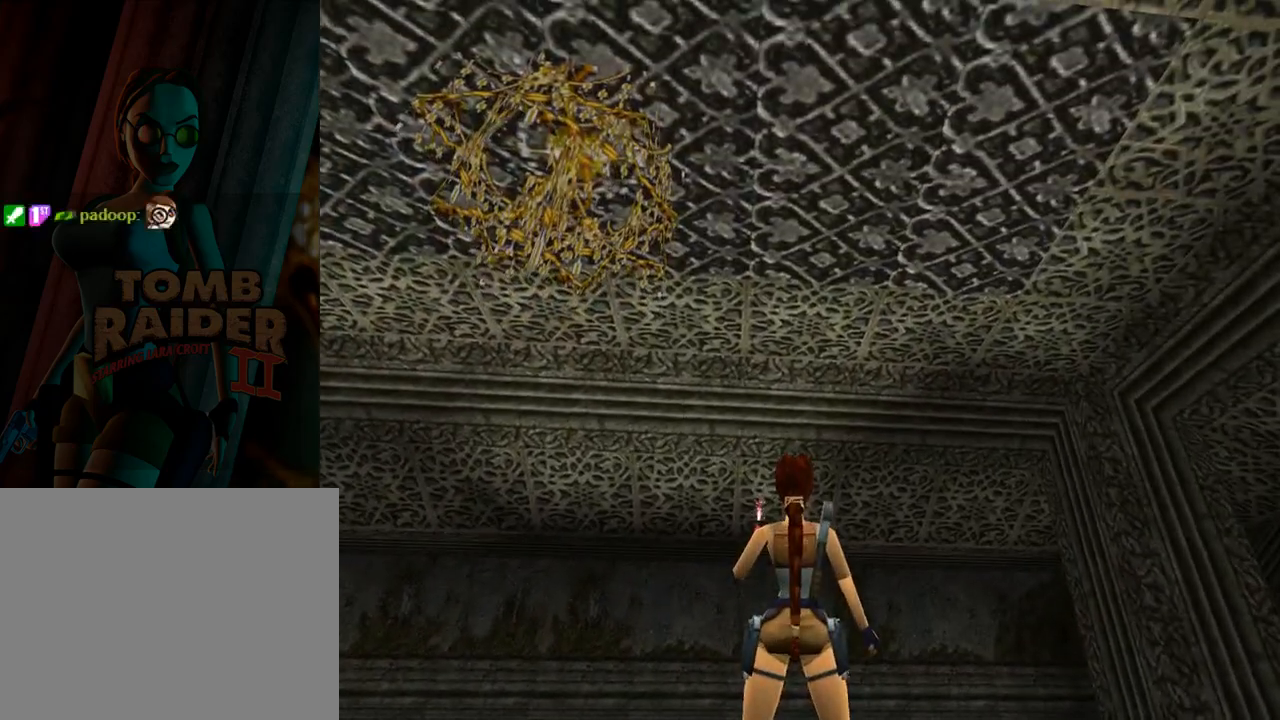
{"buttons": ["L1", "DPAD_RIGHT"], "left_stick": "center", "events": [[333, "DPAD_RIGHT", "down"], [367, "DPAD_DOWN", "up"]]}
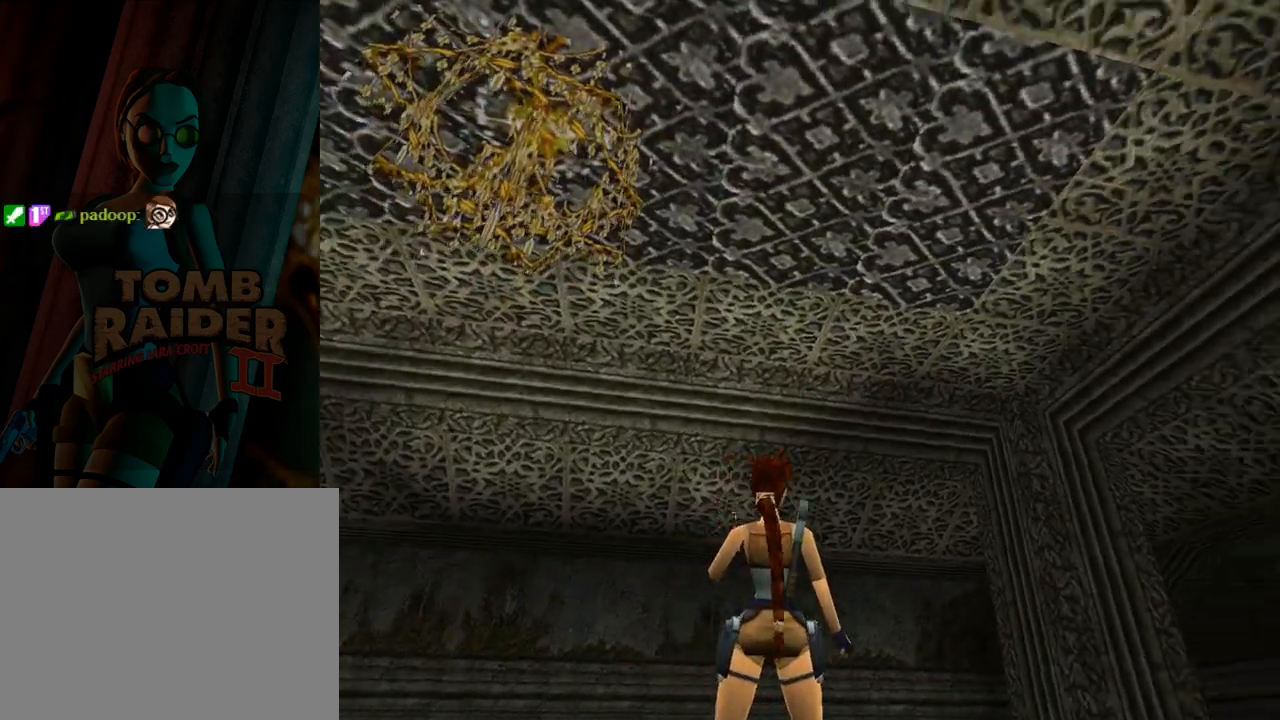
{"buttons": ["L1", "DPAD_LEFT"], "left_stick": "center", "events": [[100, "DPAD_RIGHT", "up"], [467, "DPAD_LEFT", "down"]]}
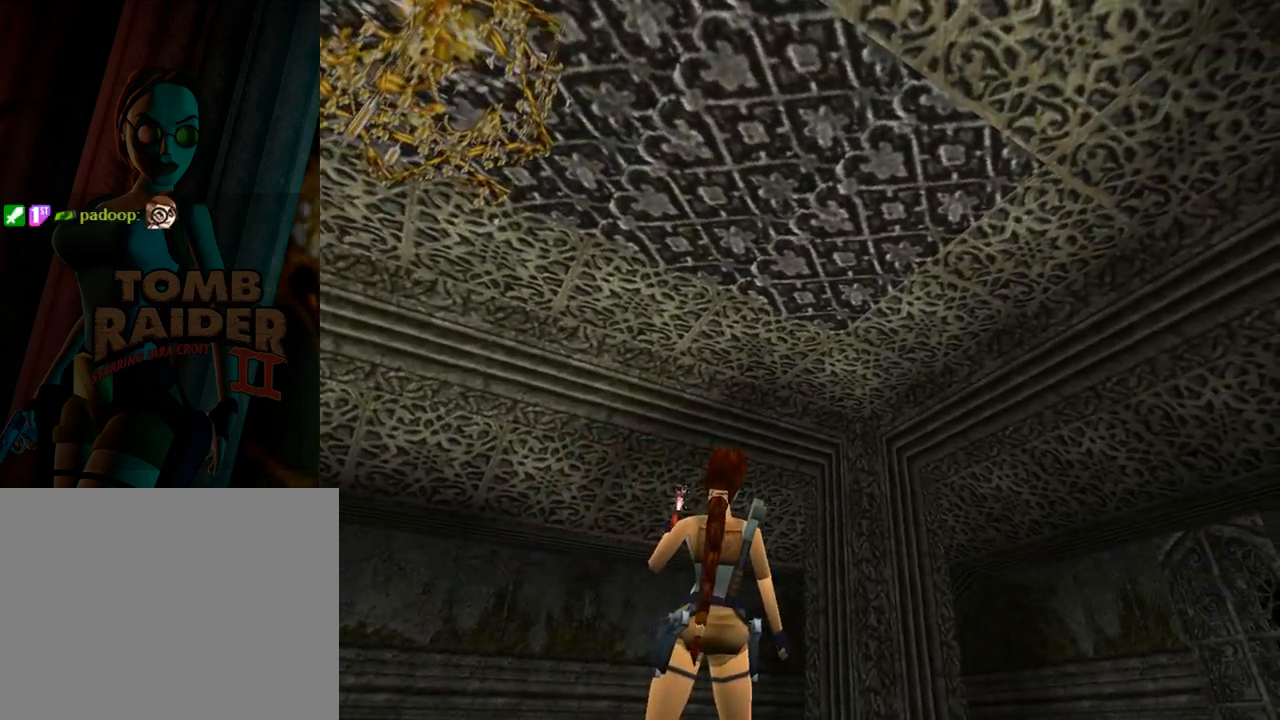
{"buttons": ["L1"], "left_stick": "center", "events": [[467, "DPAD_LEFT", "up"]]}
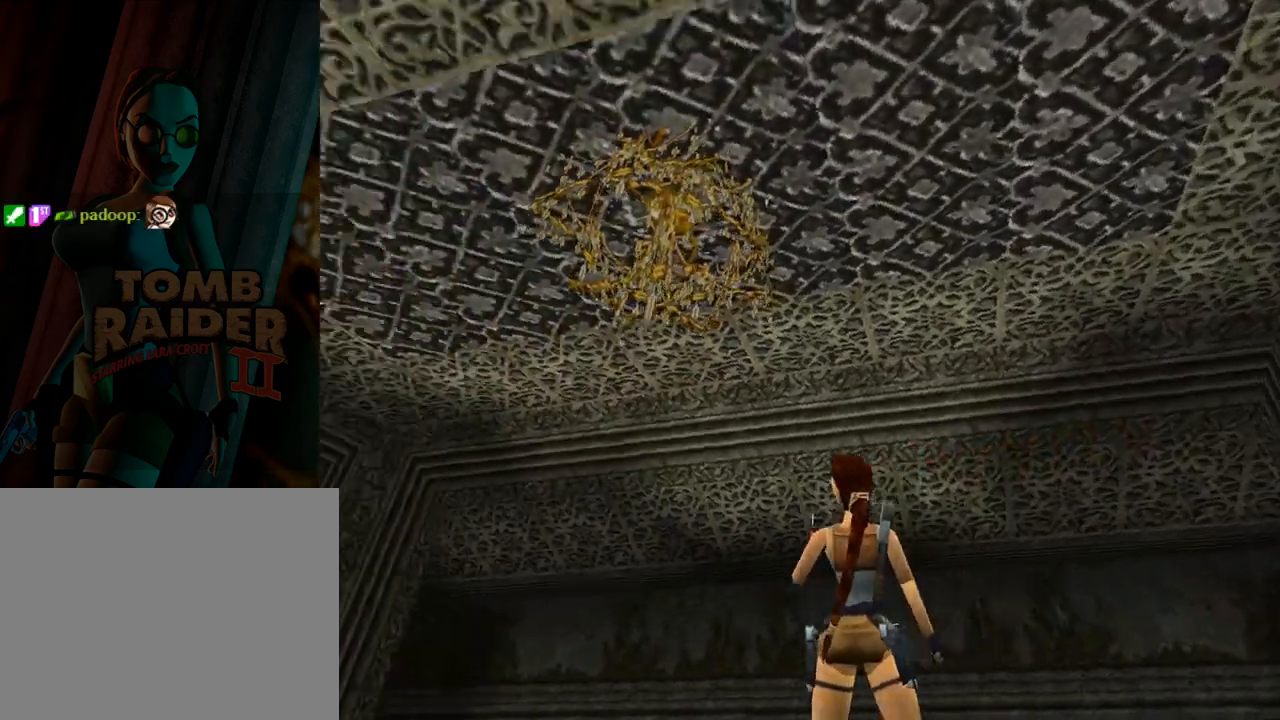
{"buttons": ["L1"], "left_stick": "center", "events": []}
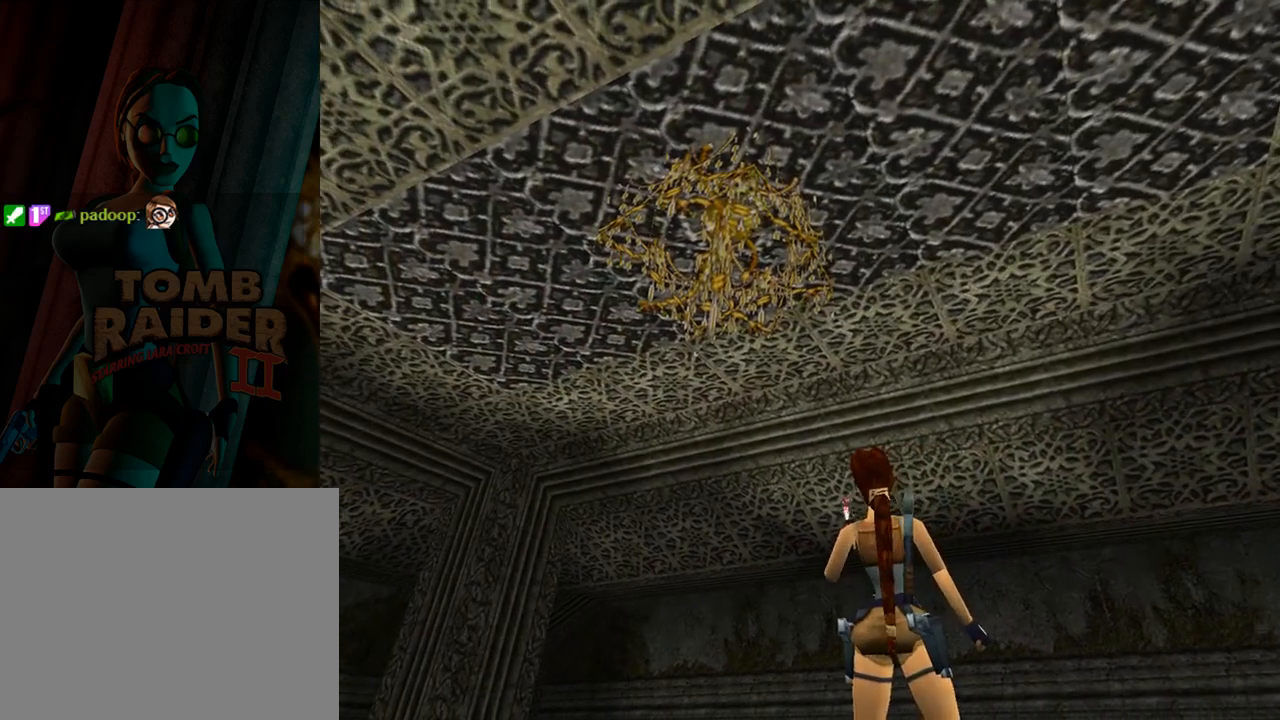
{"buttons": ["L1"], "left_stick": "center", "events": []}
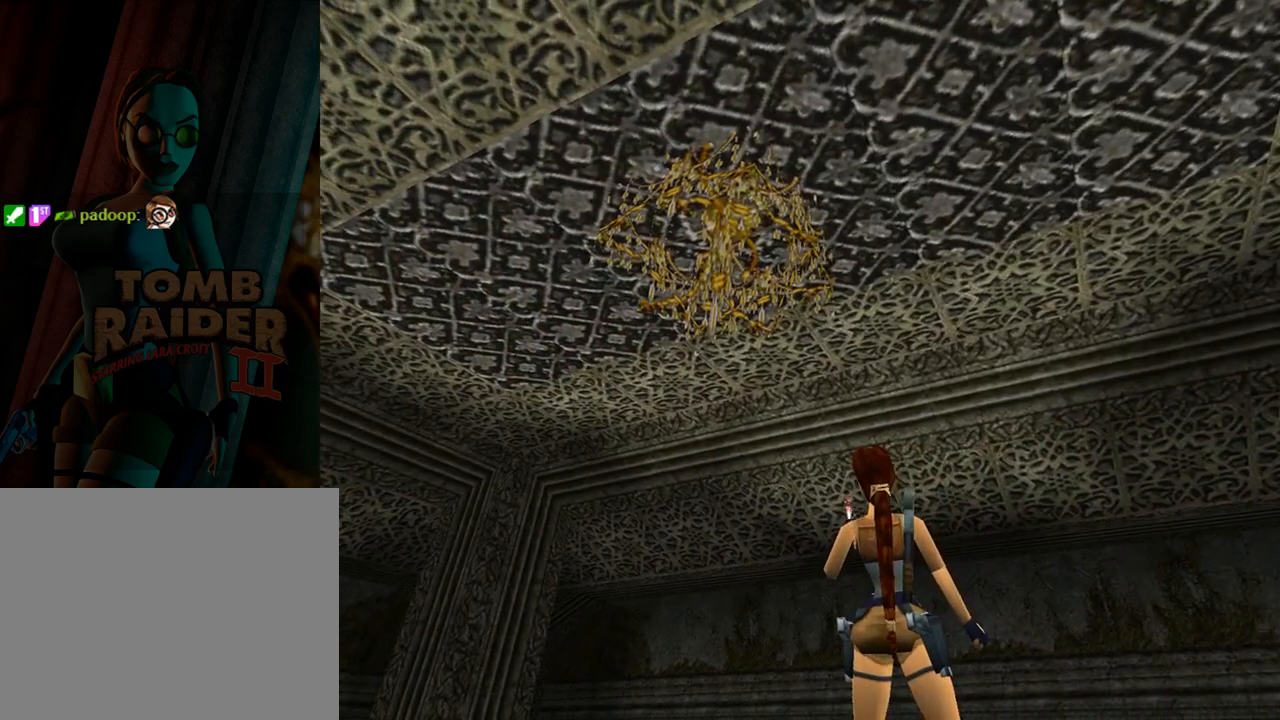
{"buttons": ["L1"], "left_stick": "center", "events": [[33, "DPAD_RIGHT", "down"], [167, "DPAD_RIGHT", "up"]]}
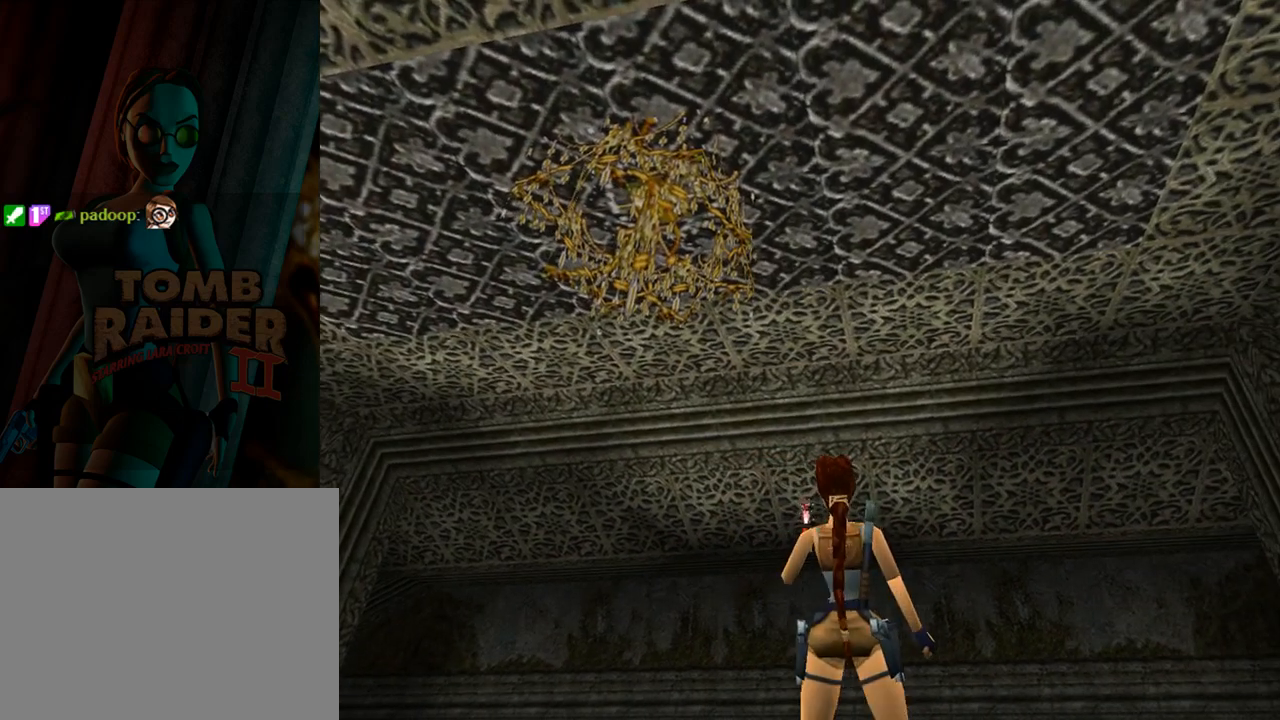
{"buttons": ["L1"], "left_stick": "center", "events": [[133, "DPAD_RIGHT", "down"], [267, "DPAD_RIGHT", "up"]]}
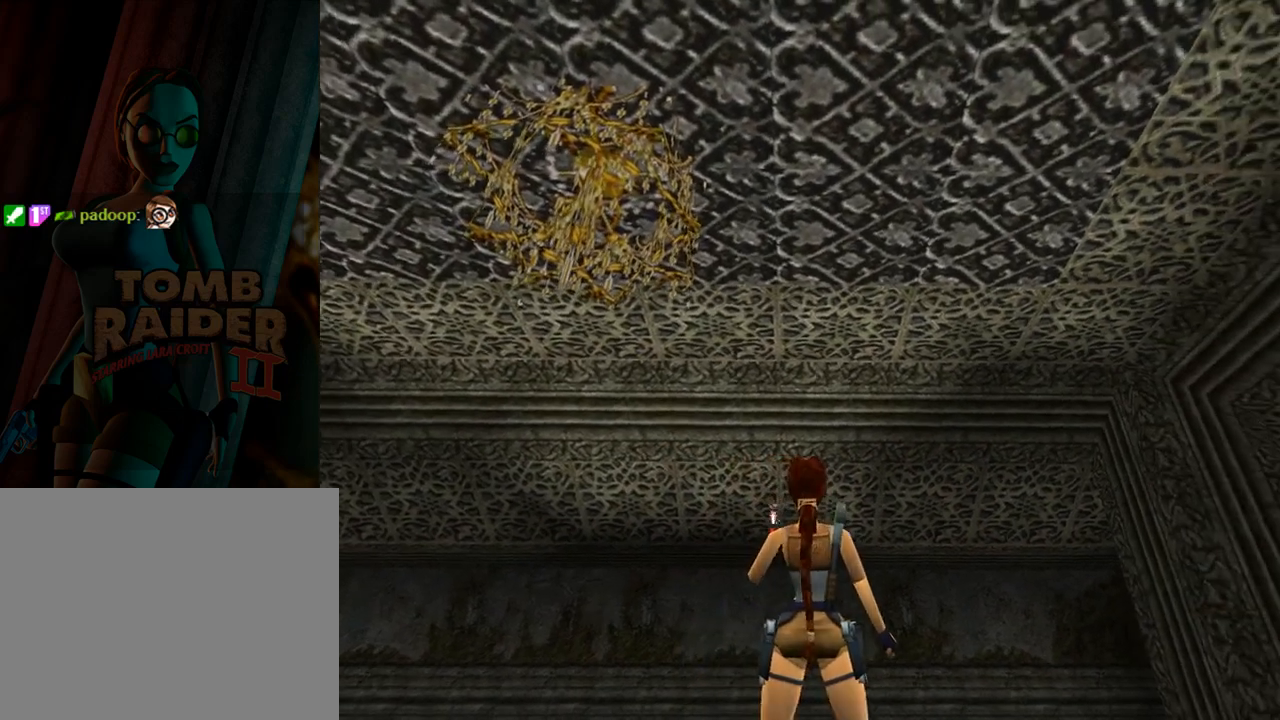
{"buttons": ["L1"], "left_stick": "center", "events": [[367, "DPAD_RIGHT", "down"], [500, "DPAD_RIGHT", "up"]]}
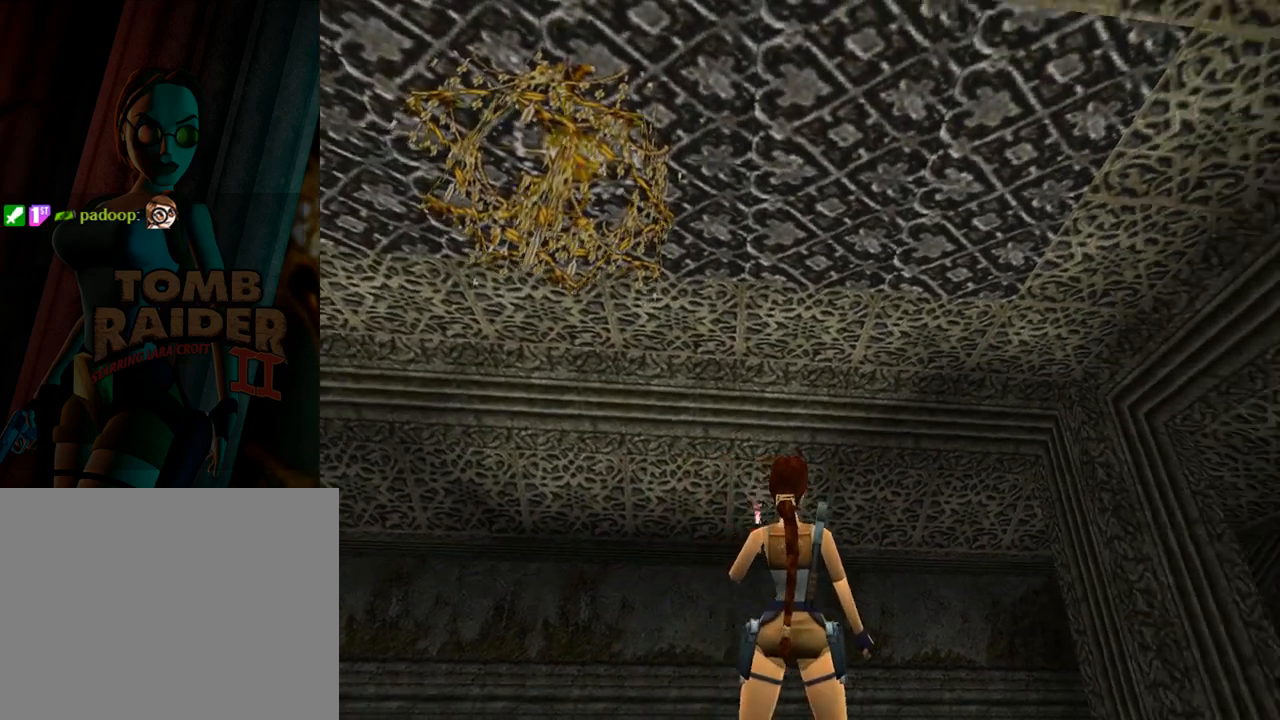
{"buttons": ["L1", "DPAD_LEFT"], "left_stick": "center", "events": [[300, "DPAD_LEFT", "down"]]}
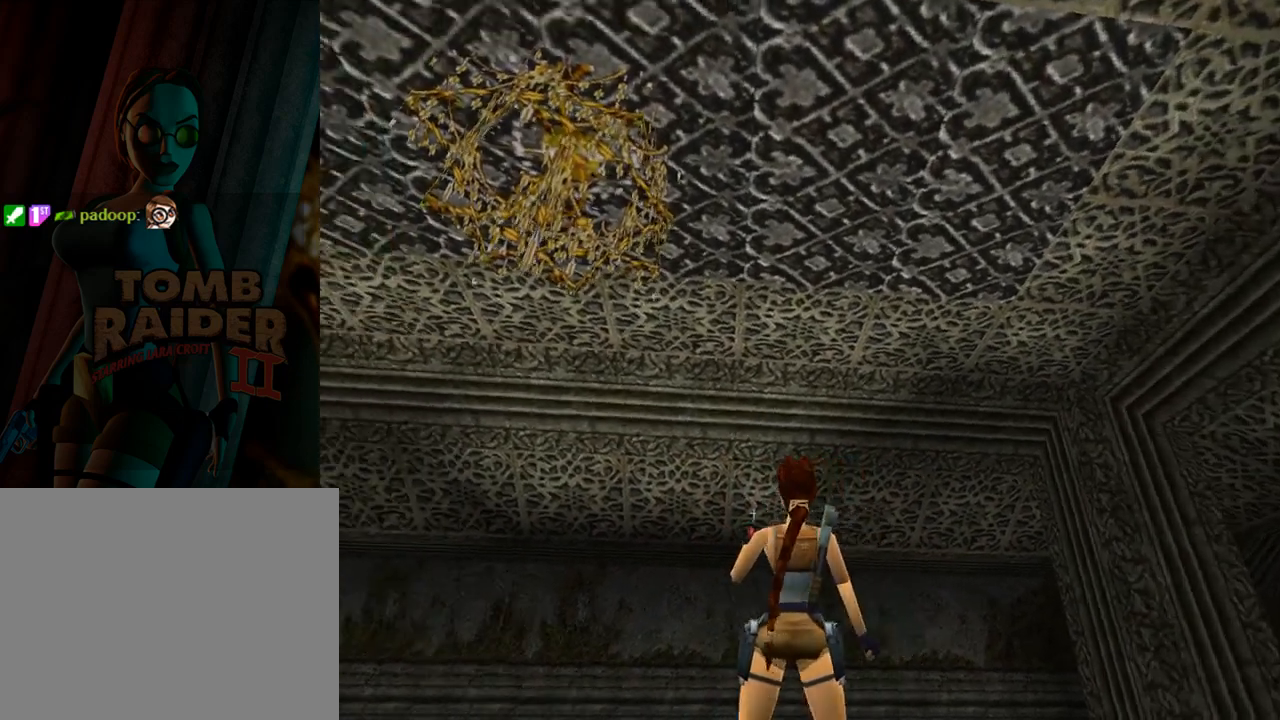
{"buttons": ["L1"], "left_stick": "center", "events": [[400, "DPAD_LEFT", "up"]]}
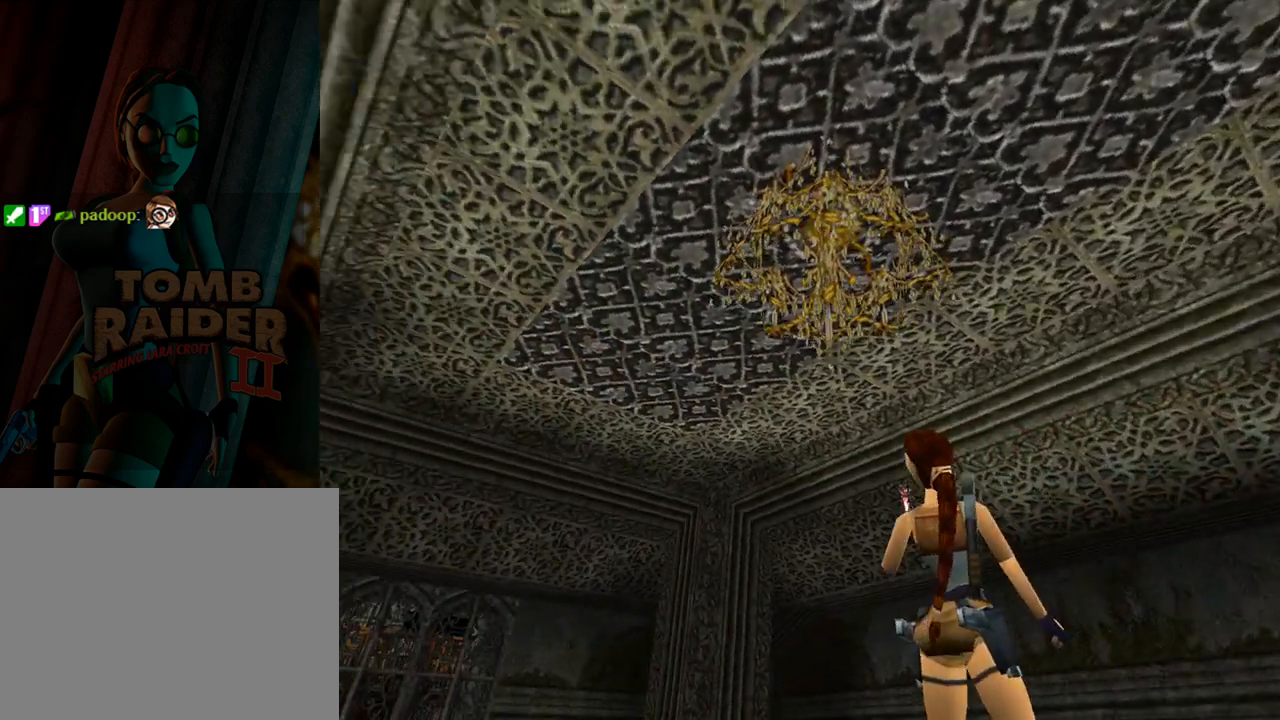
{"buttons": ["L1"], "left_stick": "center", "events": []}
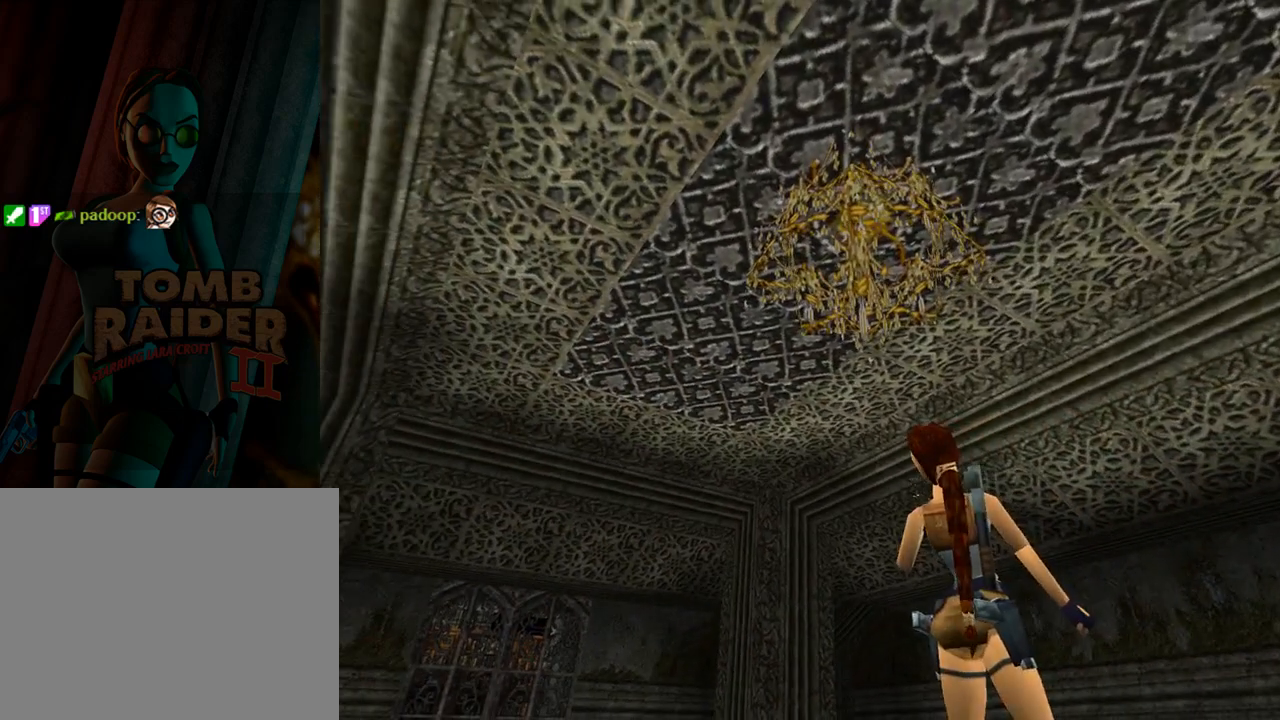
{"buttons": ["L1"], "left_stick": "center", "events": []}
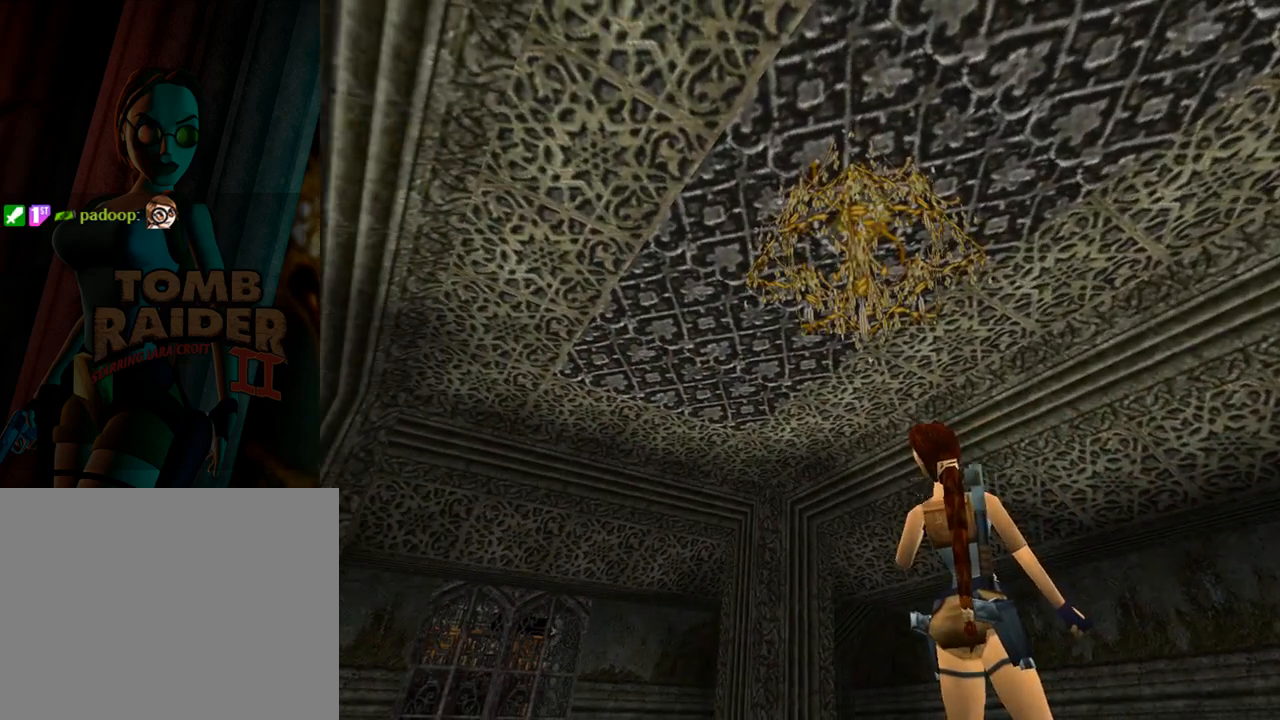
{"buttons": ["DPAD_LEFT"], "left_stick": "center", "events": [[33, "L1", "up"], [233, "DPAD_LEFT", "down"], [267, "DPAD_UP", "down"], [500, "DPAD_UP", "up"]]}
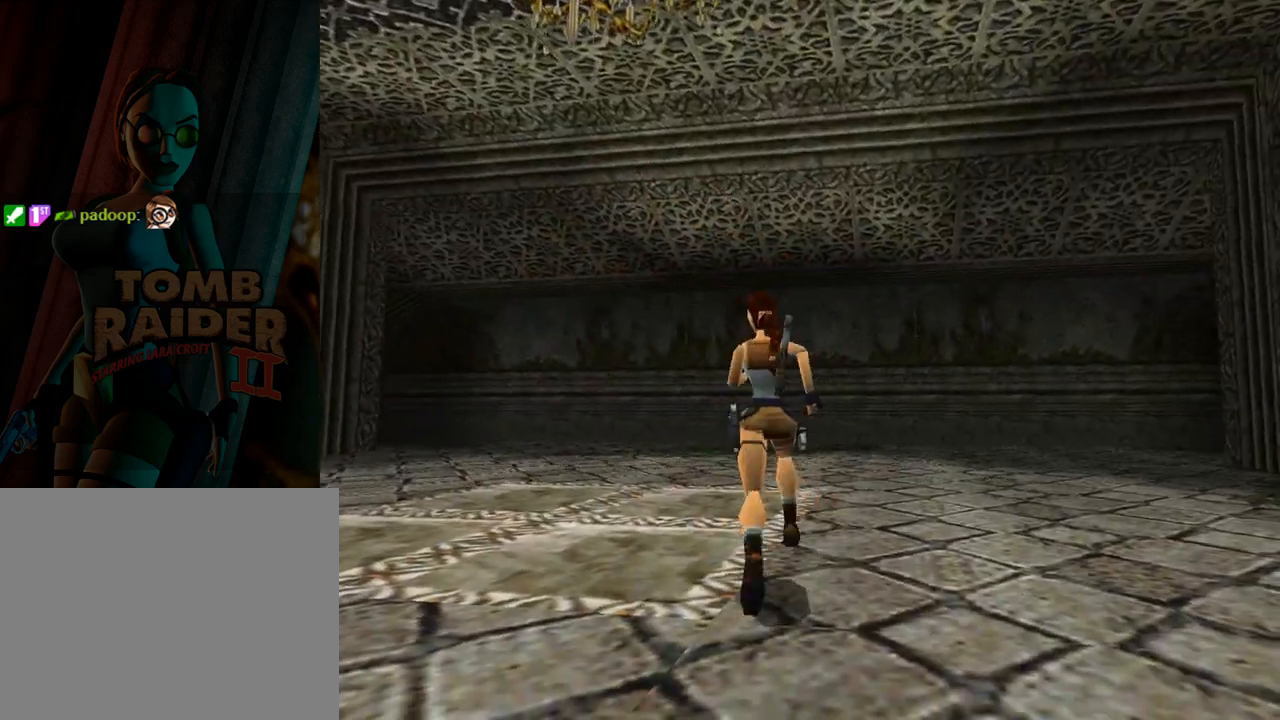
{"buttons": ["L1"], "left_stick": "center", "events": [[300, "DPAD_LEFT", "up"], [367, "L1", "down"]]}
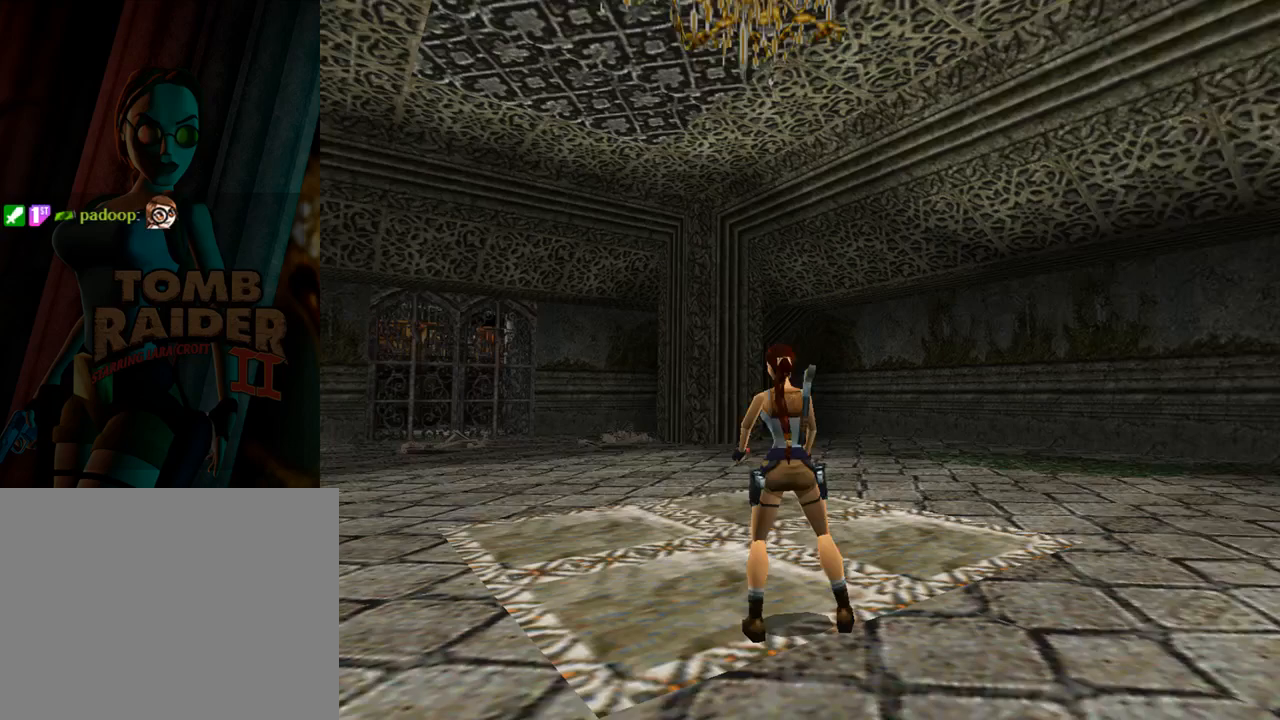
{"buttons": ["L1", "DPAD_DOWN"], "left_stick": "center", "events": [[33, "DPAD_DOWN", "down"]]}
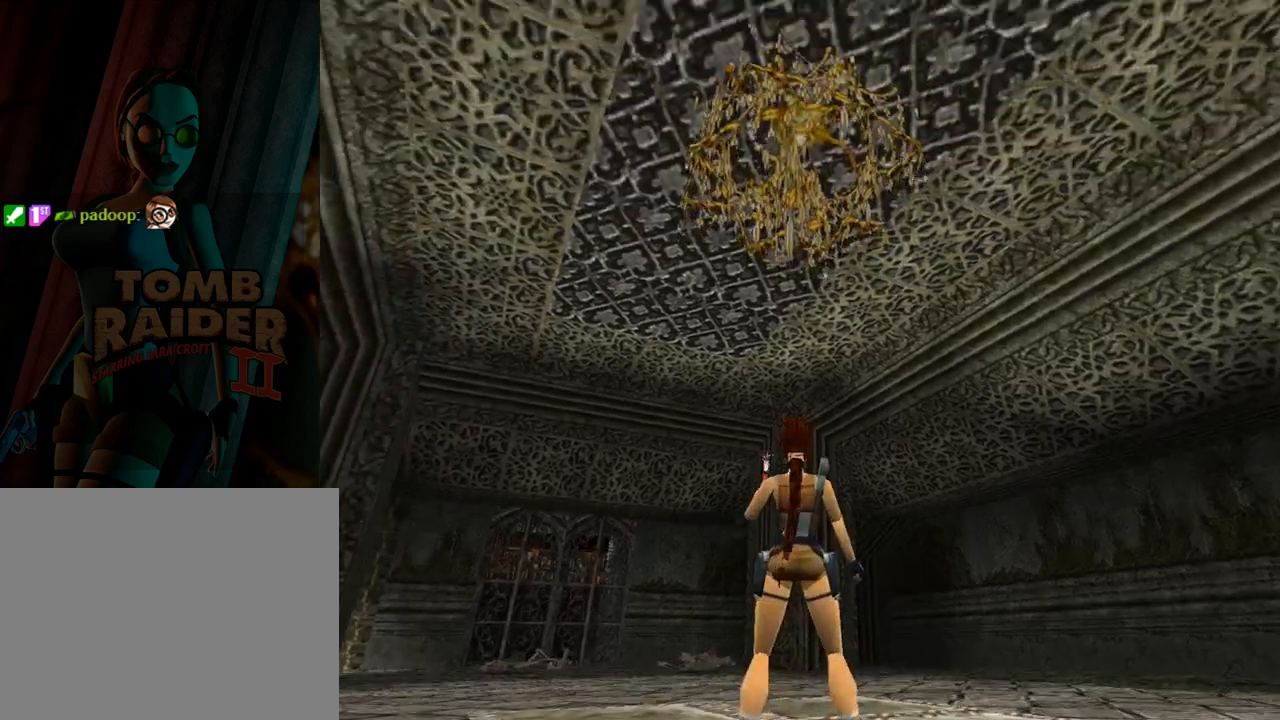
{"buttons": ["L1"], "left_stick": "center", "events": [[67, "DPAD_RIGHT", "down"], [100, "DPAD_DOWN", "up"], [367, "DPAD_RIGHT", "up"]]}
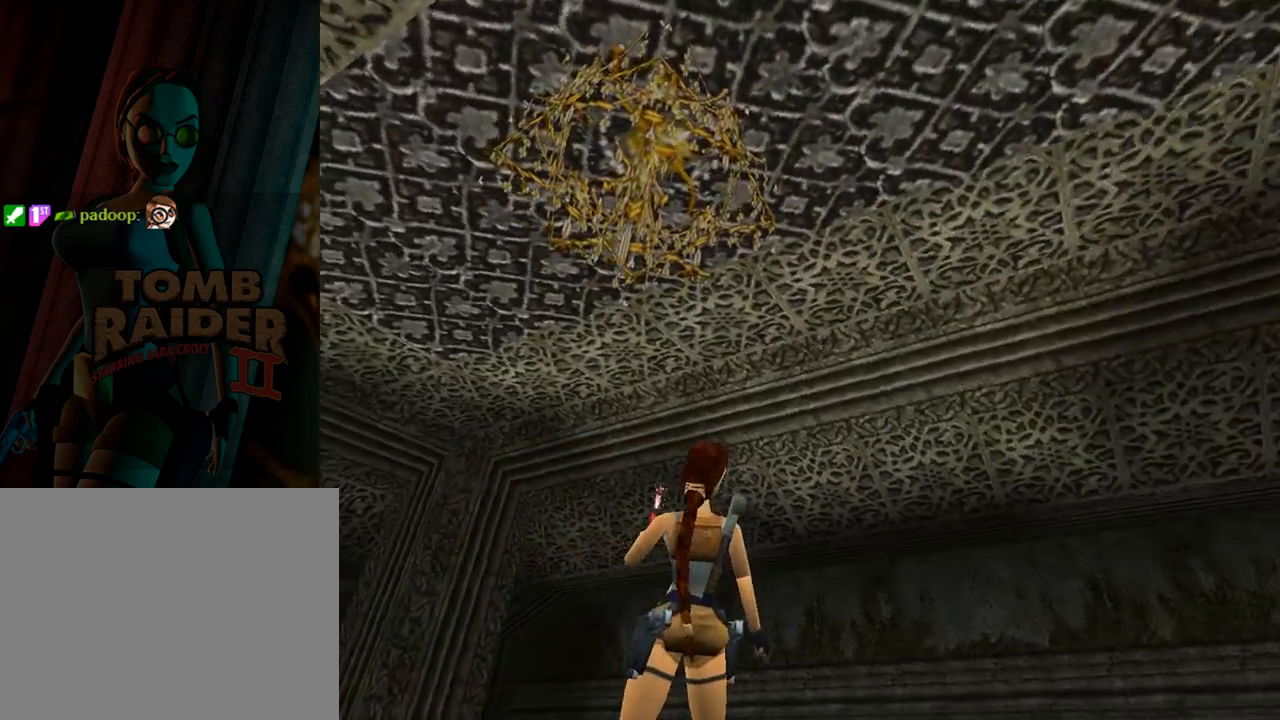
{"buttons": ["L1"], "left_stick": "center", "events": []}
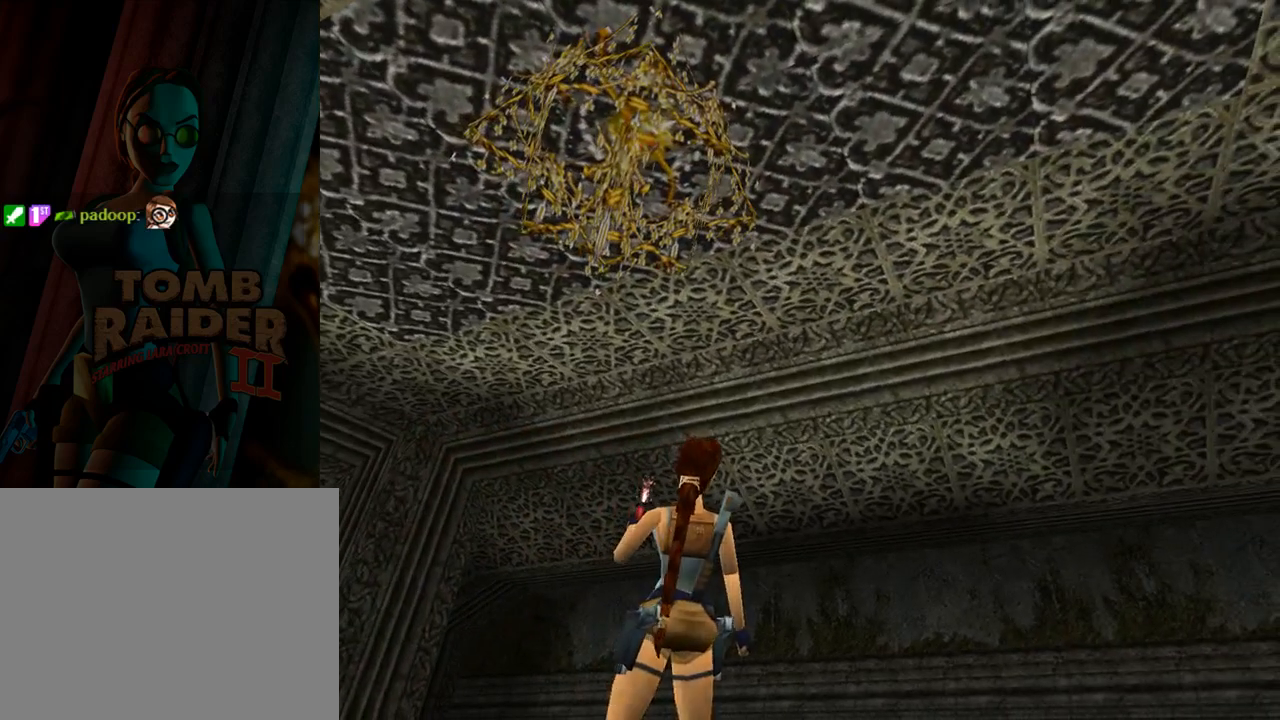
{"buttons": ["L1"], "left_stick": "center", "events": []}
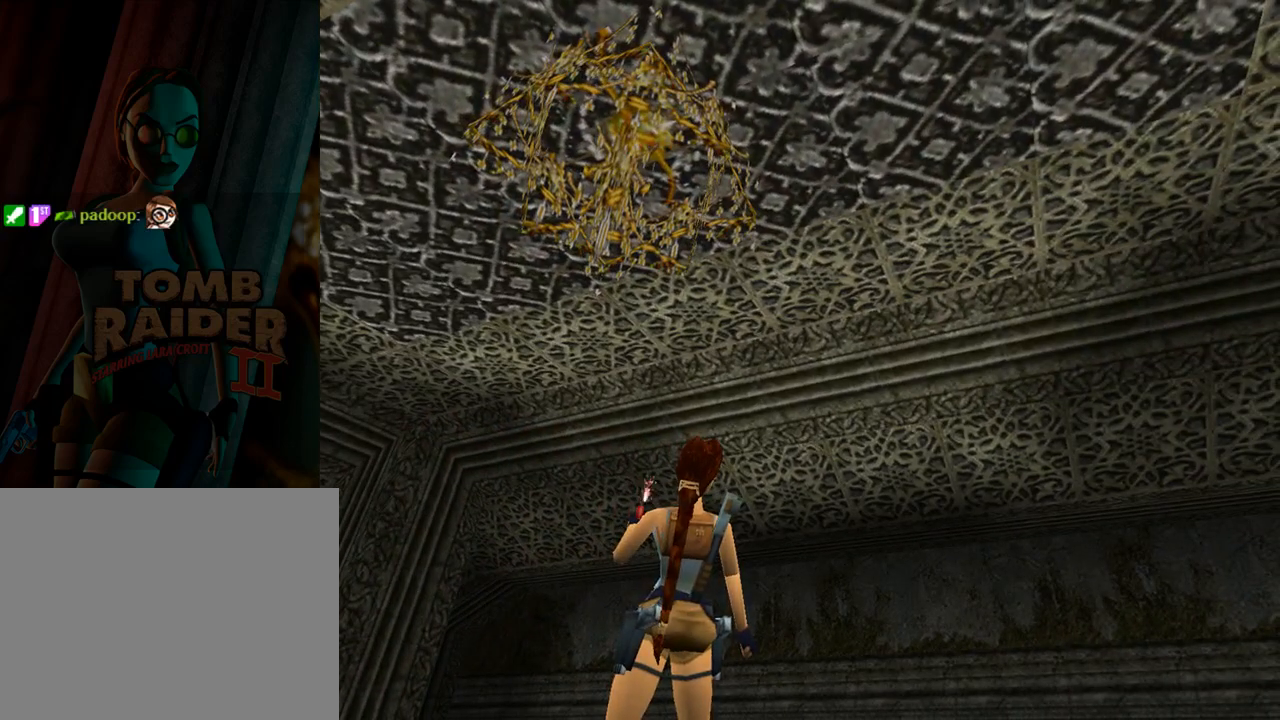
{"buttons": ["L1"], "left_stick": "center", "events": []}
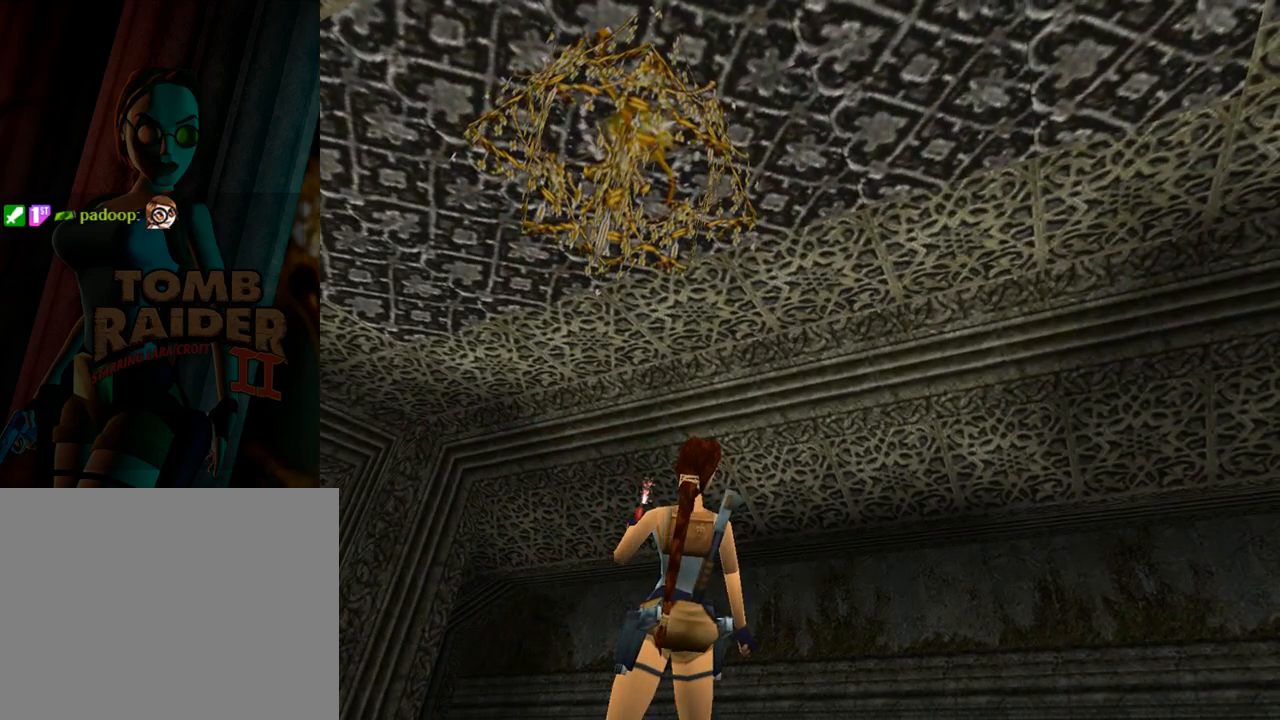
{"buttons": ["L1", "DPAD_LEFT"], "left_stick": "center", "events": [[300, "DPAD_LEFT", "down"]]}
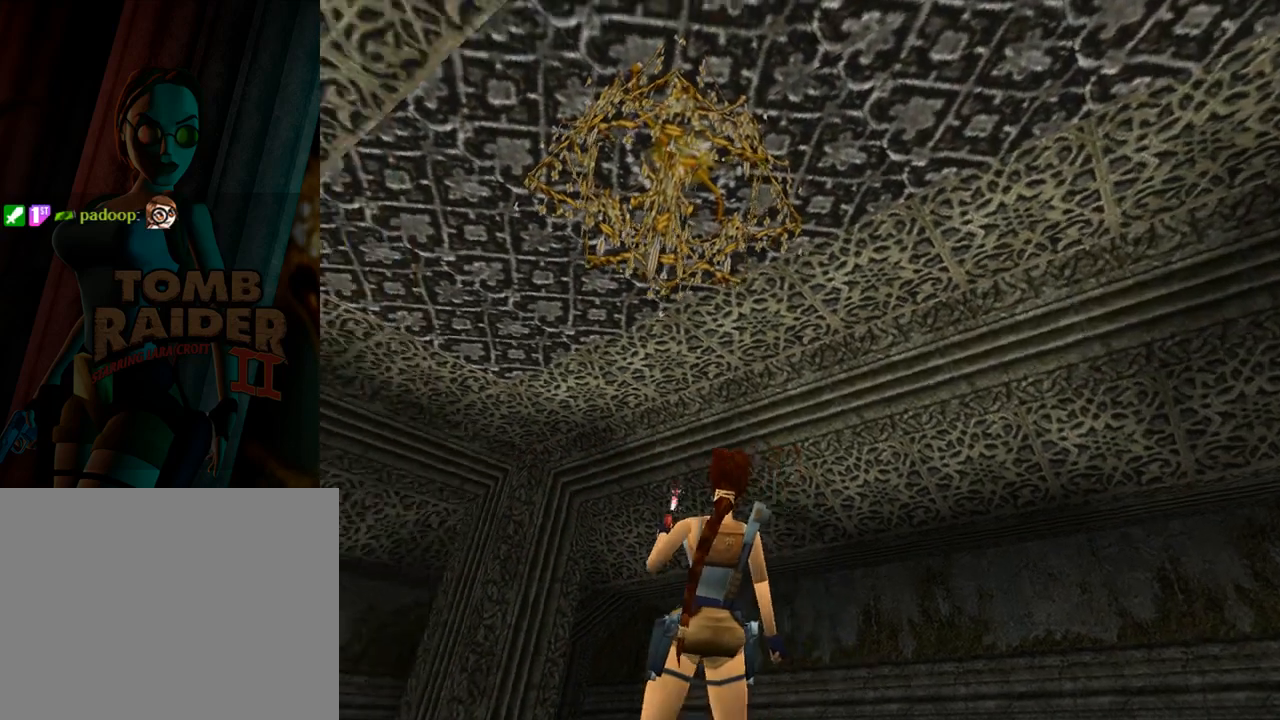
{"buttons": ["L1"], "left_stick": "center", "events": [[133, "DPAD_LEFT", "up"]]}
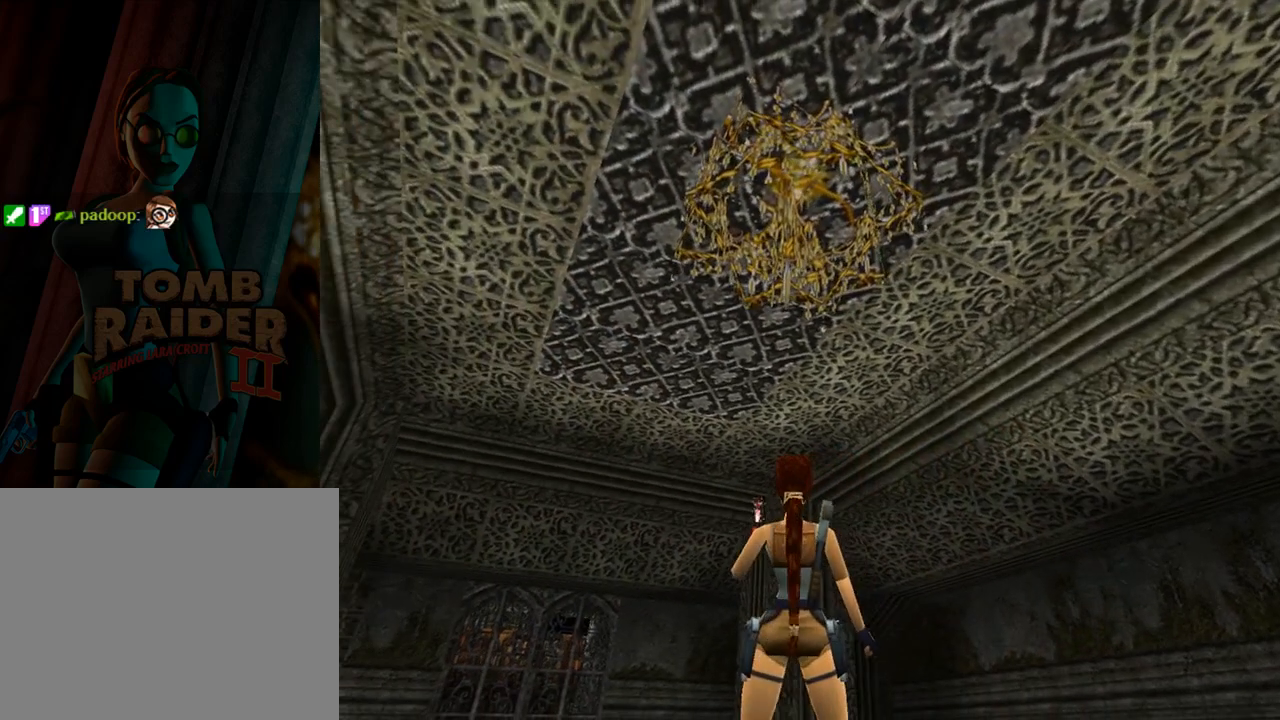
{"buttons": ["L1", "DPAD_UP"], "left_stick": "center", "events": [[333, "DPAD_UP", "down"]]}
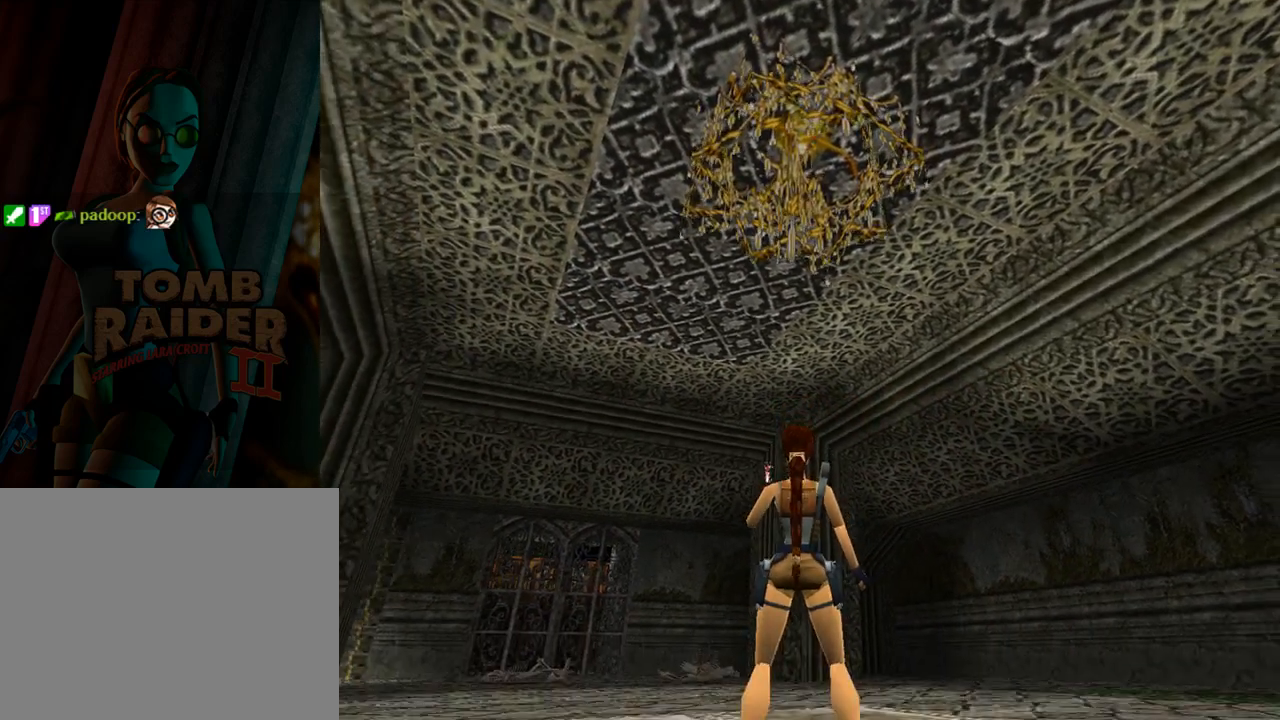
{"buttons": ["L1"], "left_stick": "center", "events": [[33, "DPAD_UP", "up"], [300, "DPAD_UP", "down"], [467, "DPAD_UP", "up"]]}
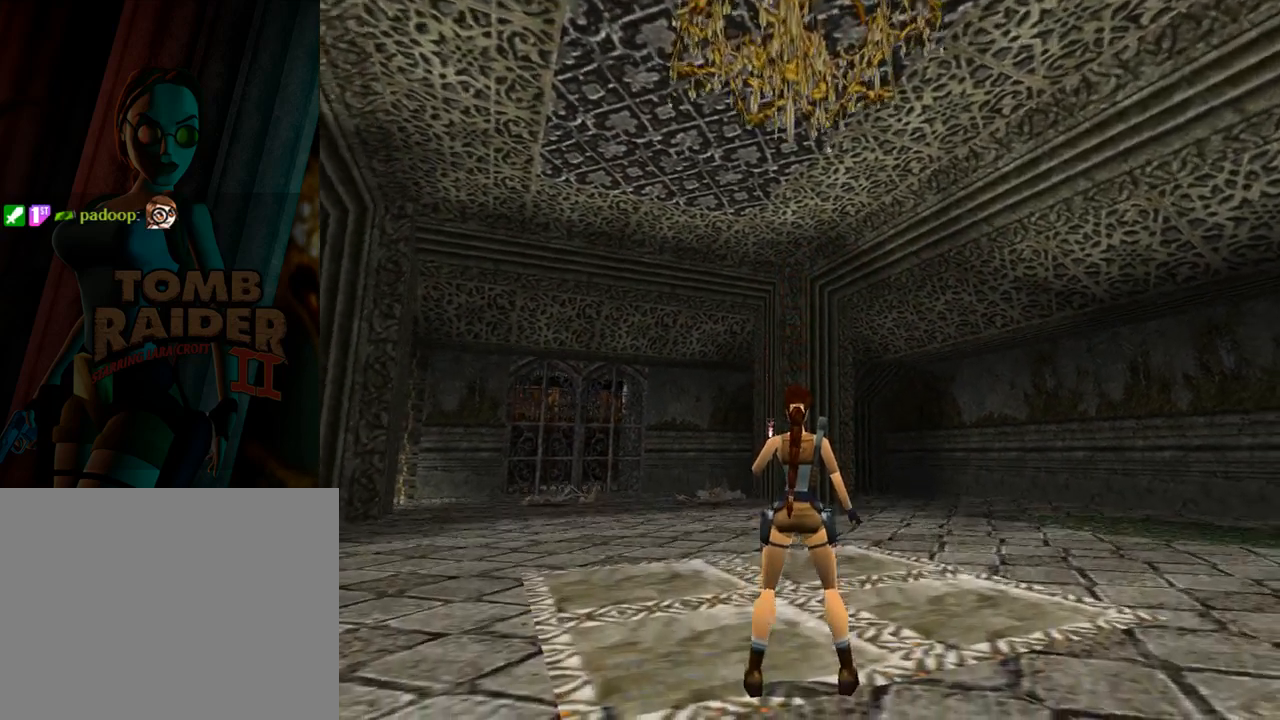
{"buttons": ["L1"], "left_stick": "center", "events": []}